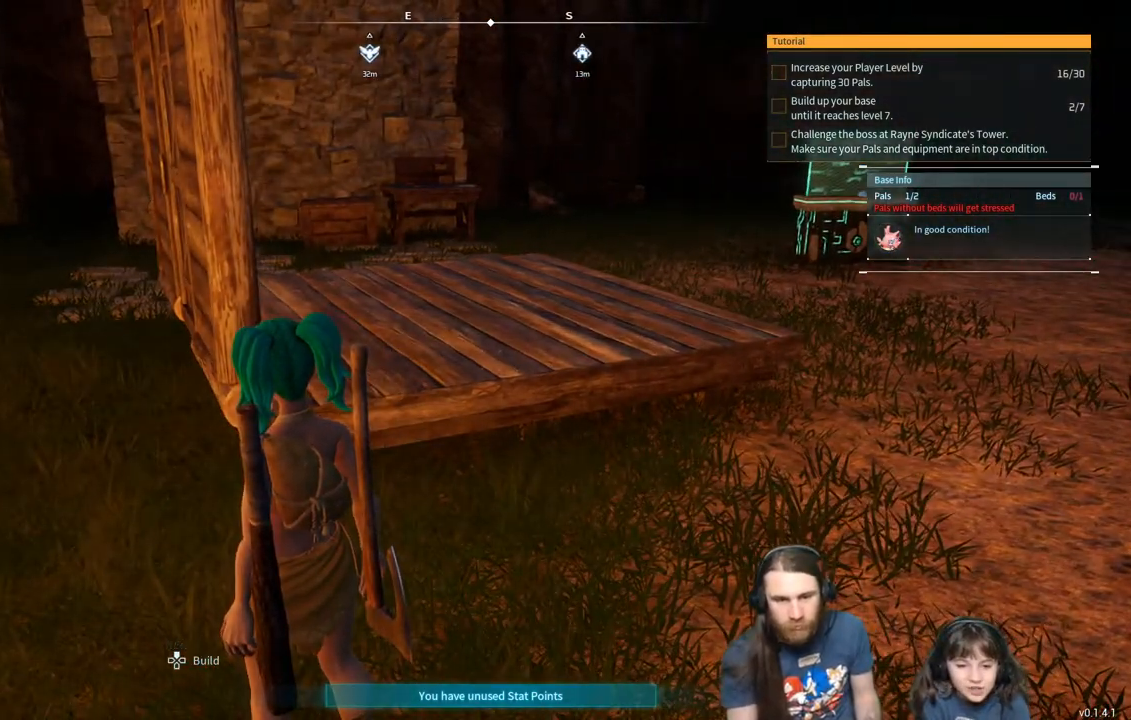
Gameplay with a controller (Xbox layout); each line is a JSON object with the inputs held at the frame after it. "events" lists button and stick changes between this image and that frame as [ms after this image, input, new state], when the widget could be followed in between.
{"buttons": [], "left_stick": "up-right", "right_stick": "center", "events": [[250, "left_stick", "up-right"]]}
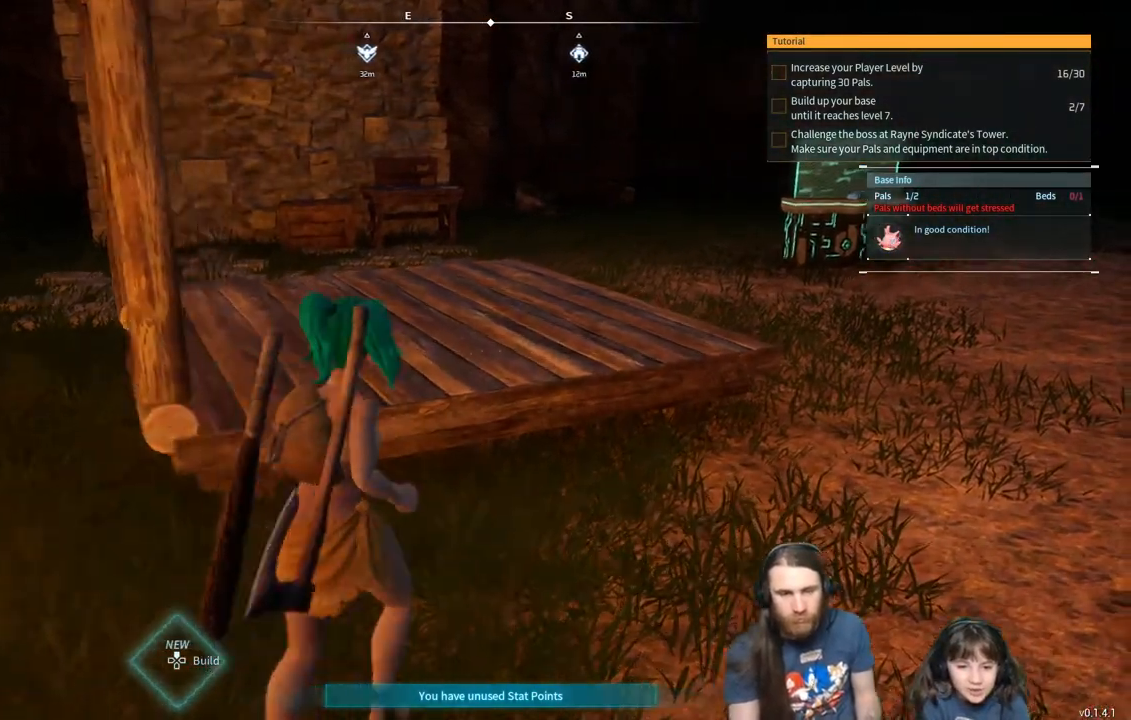
{"buttons": [], "left_stick": "center", "right_stick": "center", "events": [[150, "left_stick", "center"]]}
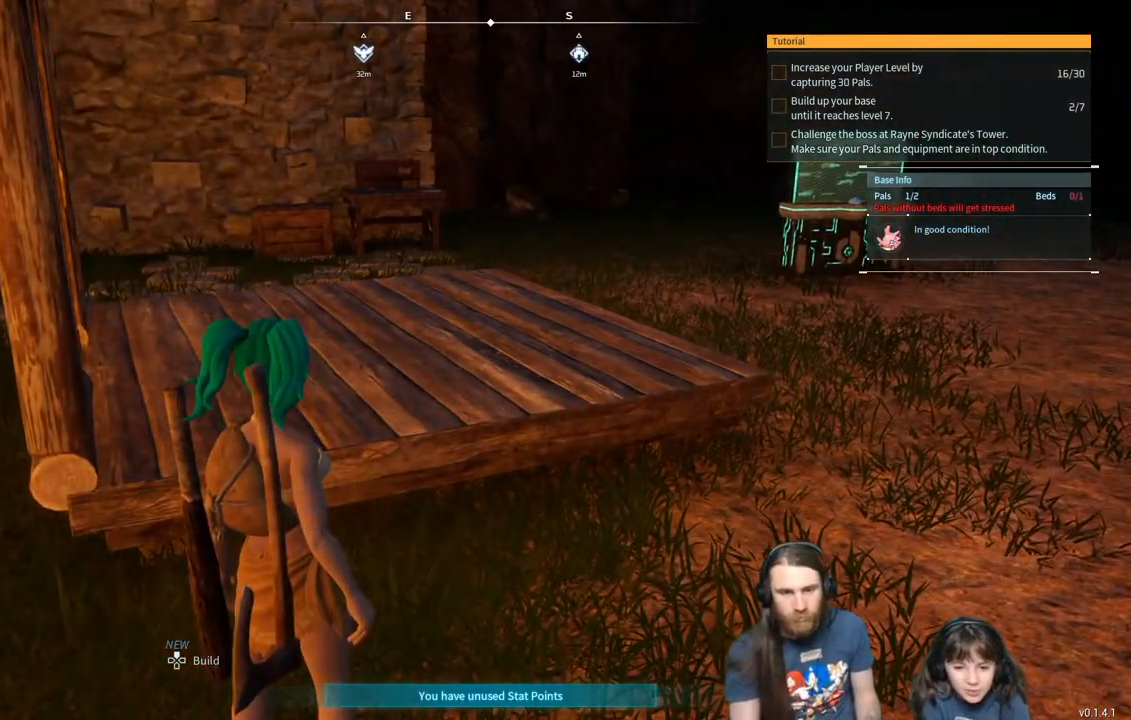
{"buttons": [], "left_stick": "down-left", "right_stick": "center", "events": [[267, "left_stick", "down"], [367, "left_stick", "down-left"]]}
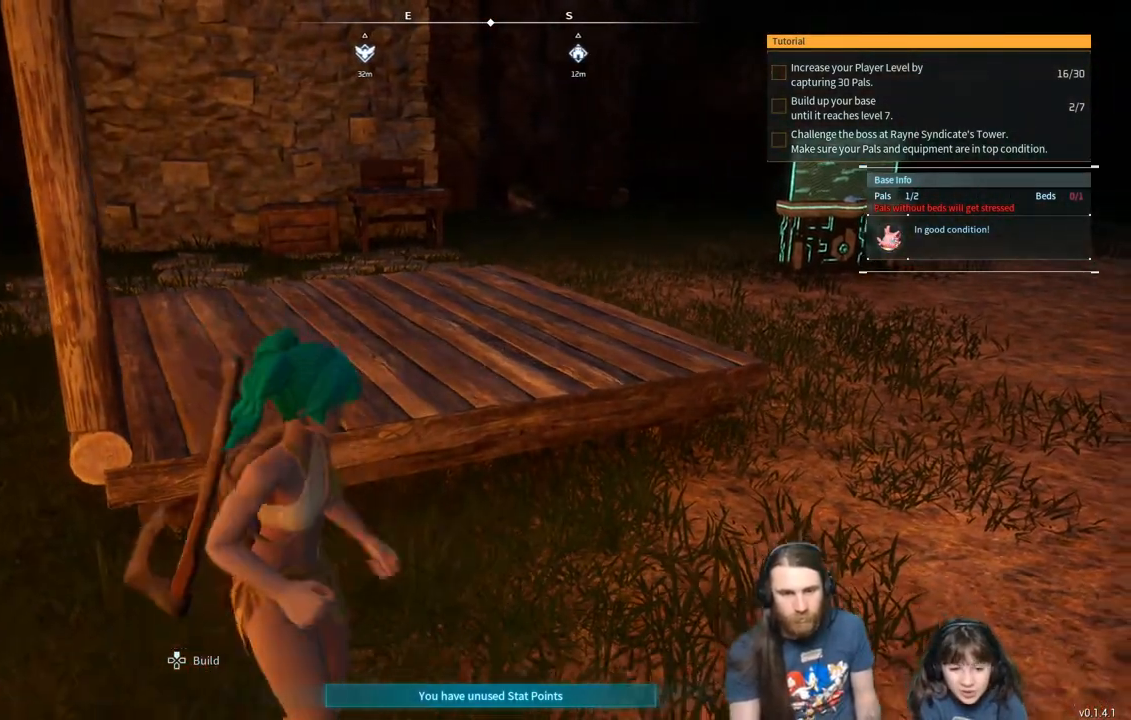
{"buttons": [], "left_stick": "up-left", "right_stick": "center", "events": [[233, "left_stick", "left"], [350, "left_stick", "up-left"]]}
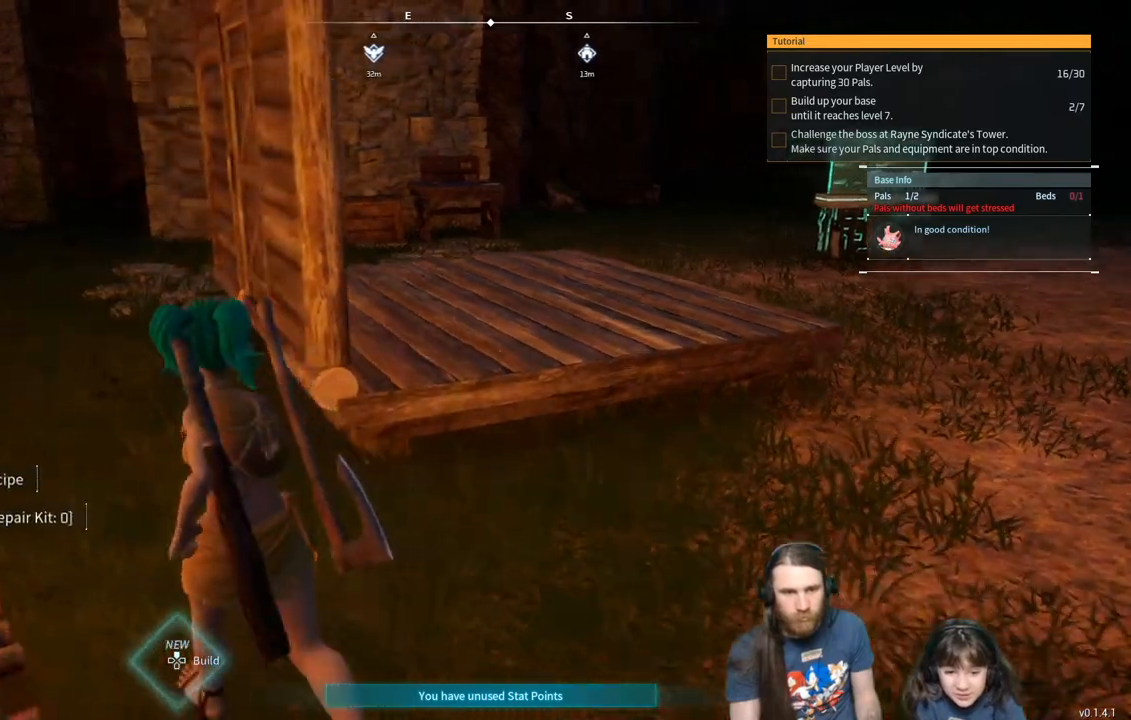
{"buttons": [], "left_stick": "up-left", "right_stick": "right", "events": [[467, "right_stick", "right"]]}
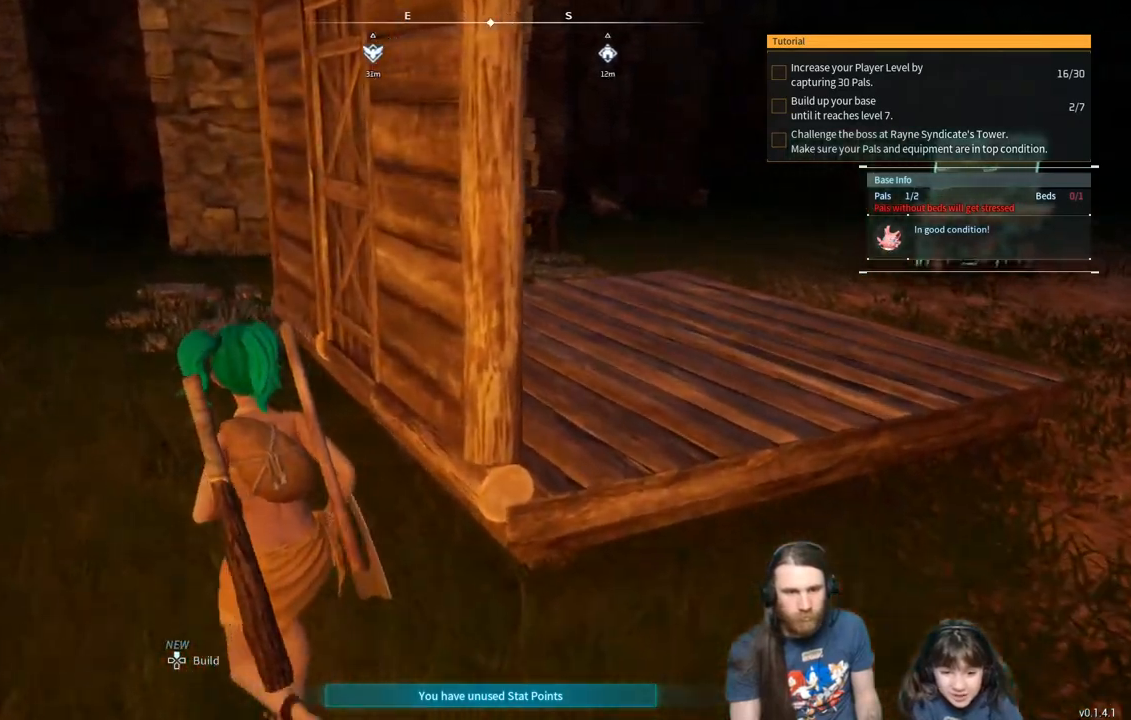
{"buttons": [], "left_stick": "up-left", "right_stick": "center", "events": [[67, "right_stick", "center"], [267, "right_stick", "right"], [383, "right_stick", "center"]]}
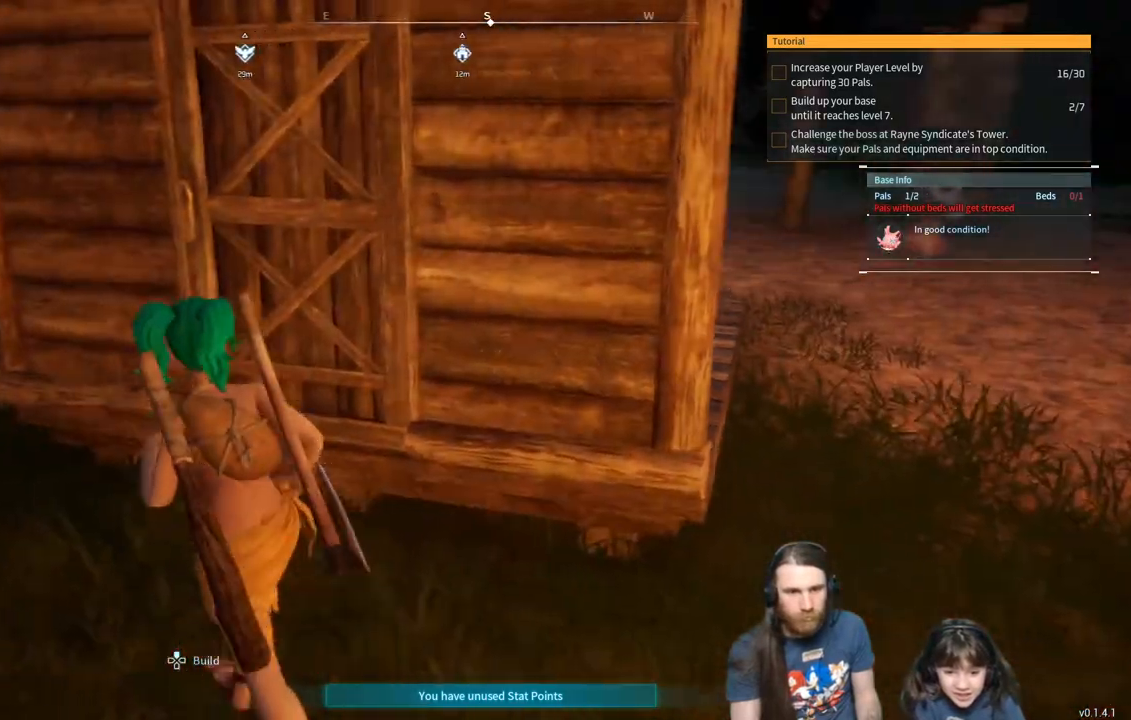
{"buttons": [], "left_stick": "center", "right_stick": "center", "events": [[17, "right_stick", "right"], [150, "right_stick", "center"], [283, "left_stick", "center"]]}
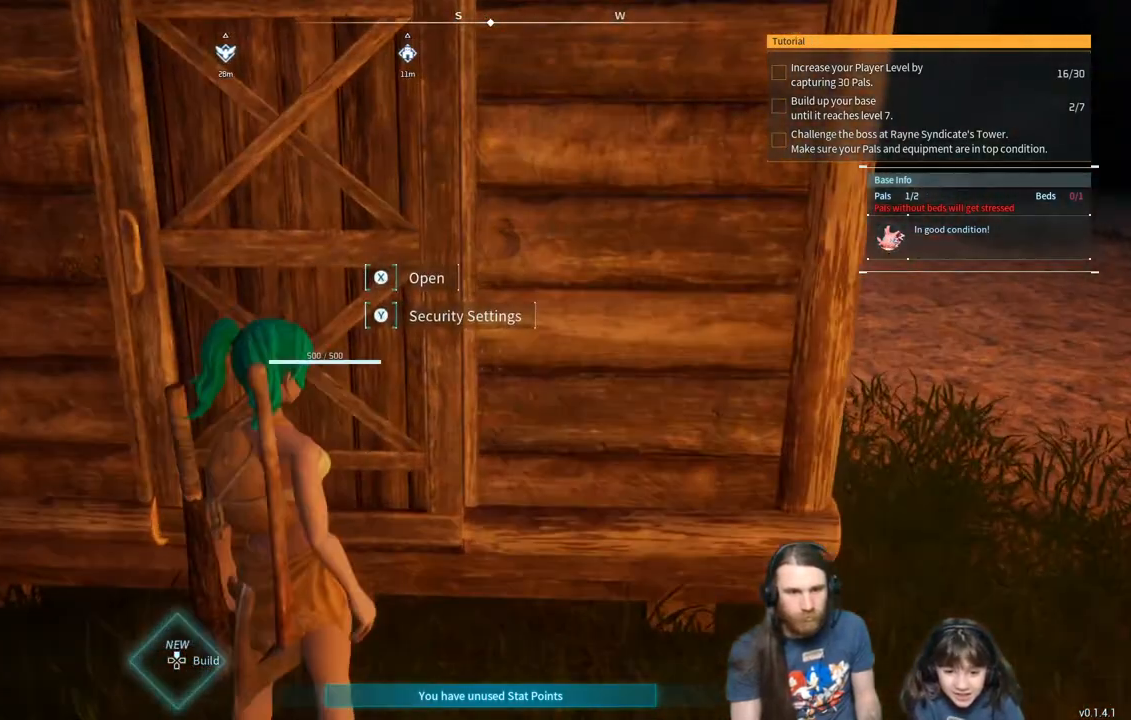
{"buttons": [], "left_stick": "center", "right_stick": "center", "events": [[383, "X", "down"], [500, "X", "up"]]}
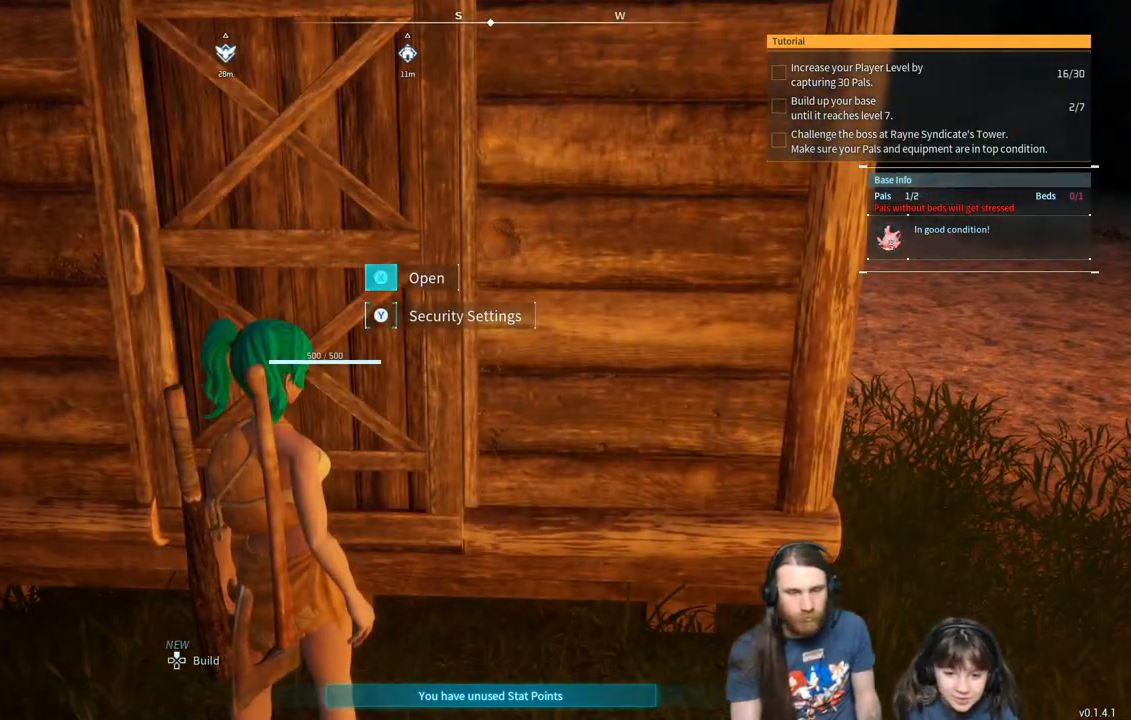
{"buttons": [], "left_stick": "center", "right_stick": "center", "events": []}
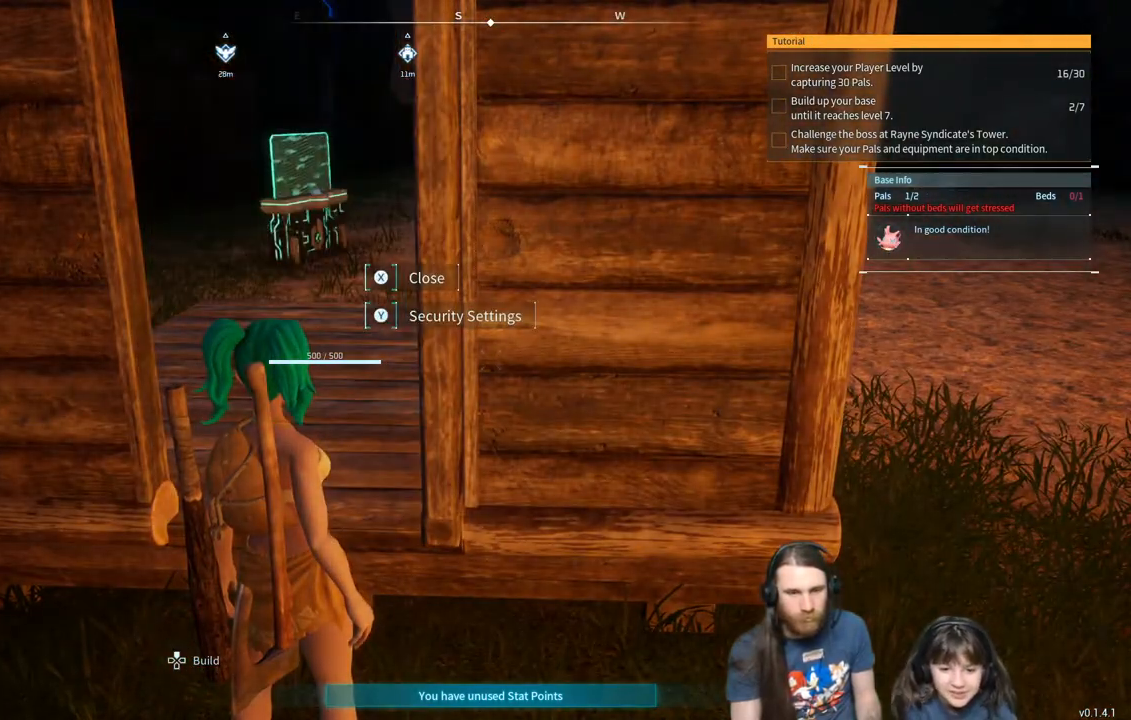
{"buttons": [], "left_stick": "center", "right_stick": "center", "events": []}
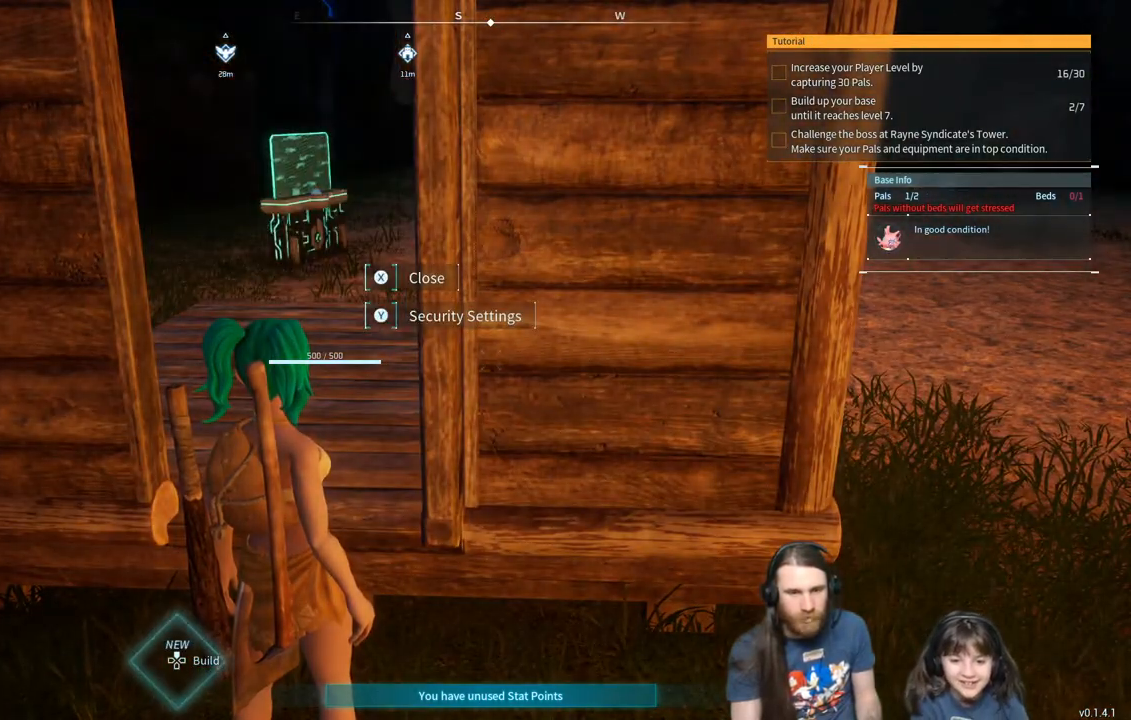
{"buttons": [], "left_stick": "center", "right_stick": "center", "events": [[150, "X", "down"], [333, "X", "up"]]}
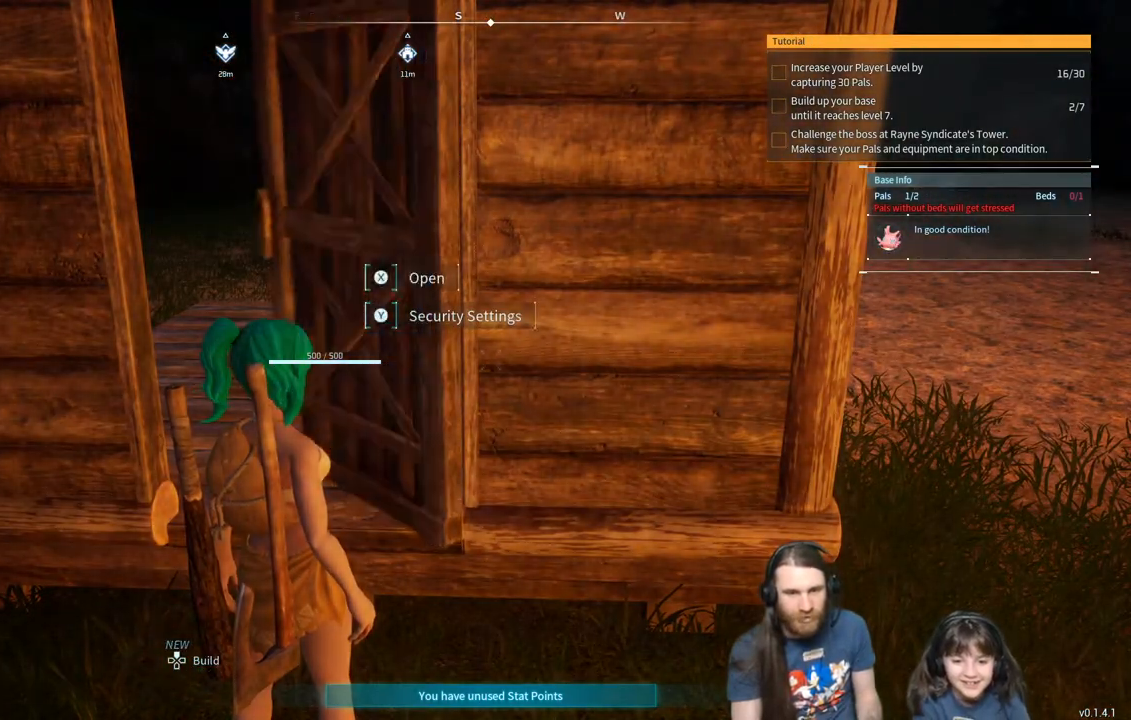
{"buttons": [], "left_stick": "right", "right_stick": "center", "events": [[100, "left_stick", "right"]]}
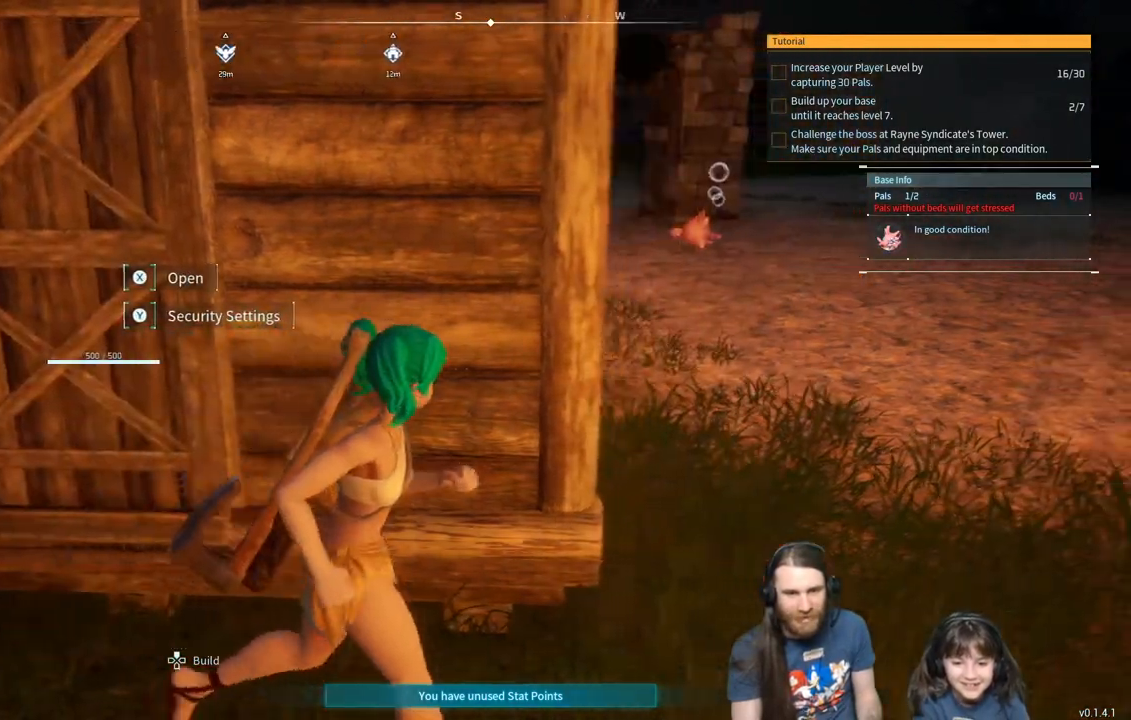
{"buttons": [], "left_stick": "down-right", "right_stick": "left", "events": [[50, "right_stick", "left"], [183, "right_stick", "center"], [250, "right_stick", "left"], [333, "left_stick", "down-right"], [350, "right_stick", "center"], [483, "right_stick", "left"]]}
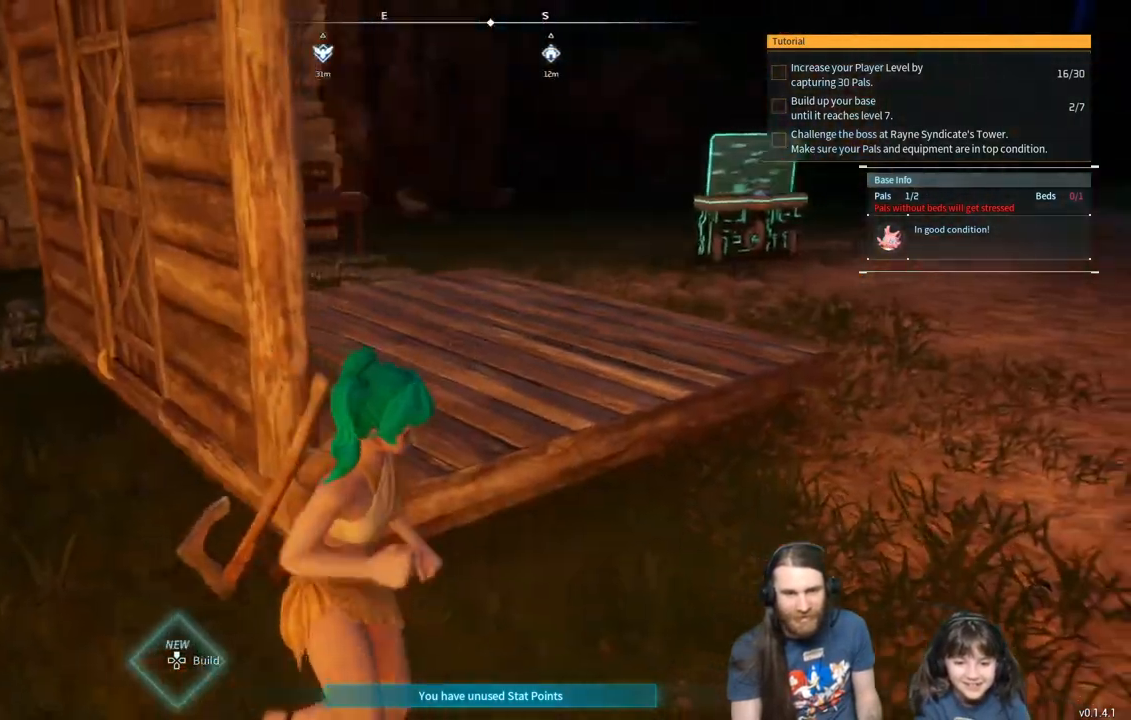
{"buttons": [], "left_stick": "down-right", "right_stick": "center", "events": [[67, "right_stick", "center"]]}
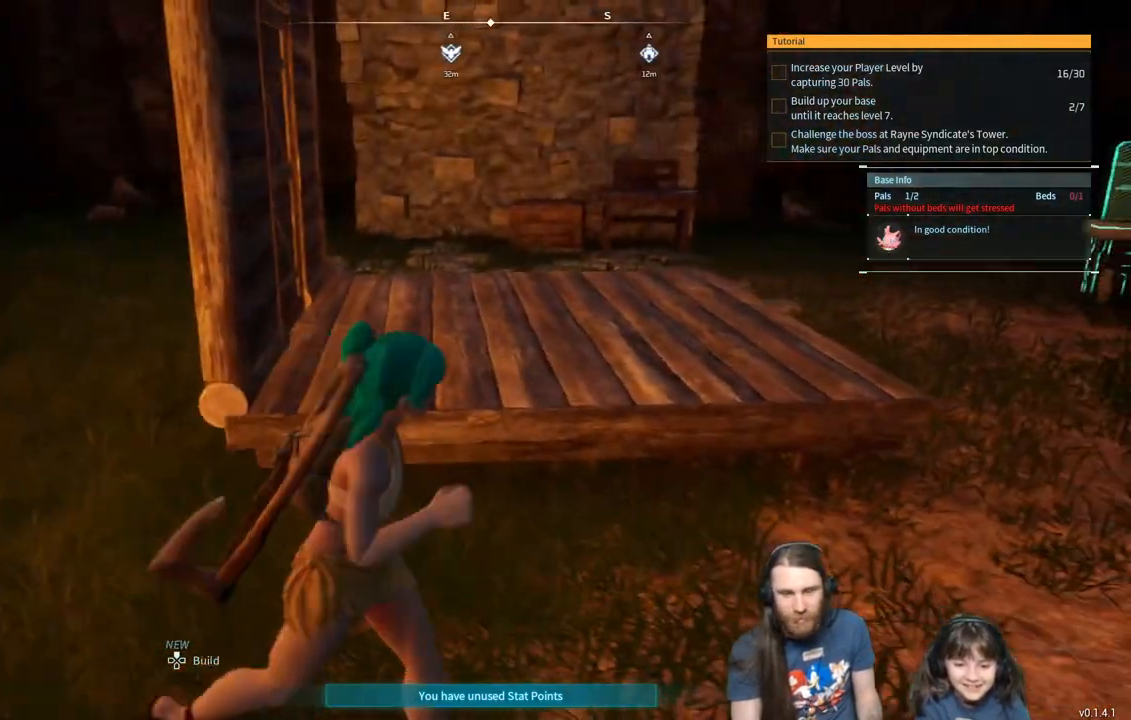
{"buttons": [], "left_stick": "up", "right_stick": "center", "events": [[33, "left_stick", "up-right"], [217, "left_stick", "center"], [450, "left_stick", "up"]]}
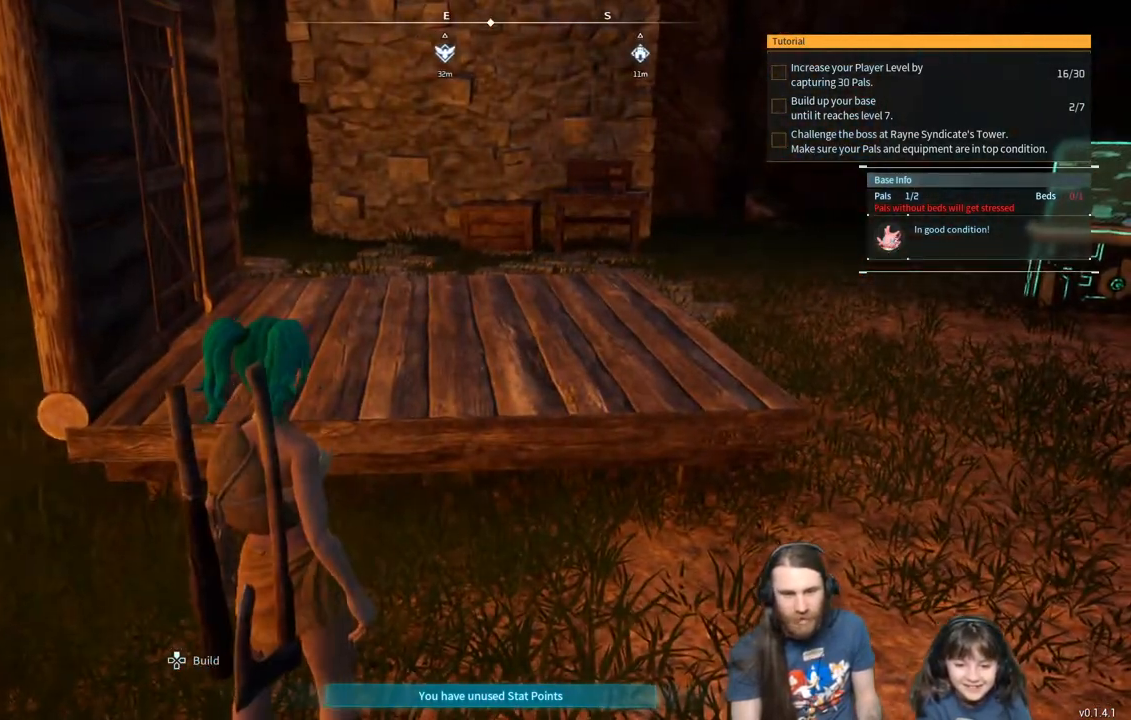
{"buttons": [], "left_stick": "center", "right_stick": "center", "events": [[100, "left_stick", "center"], [167, "left_stick", "up"], [350, "left_stick", "center"]]}
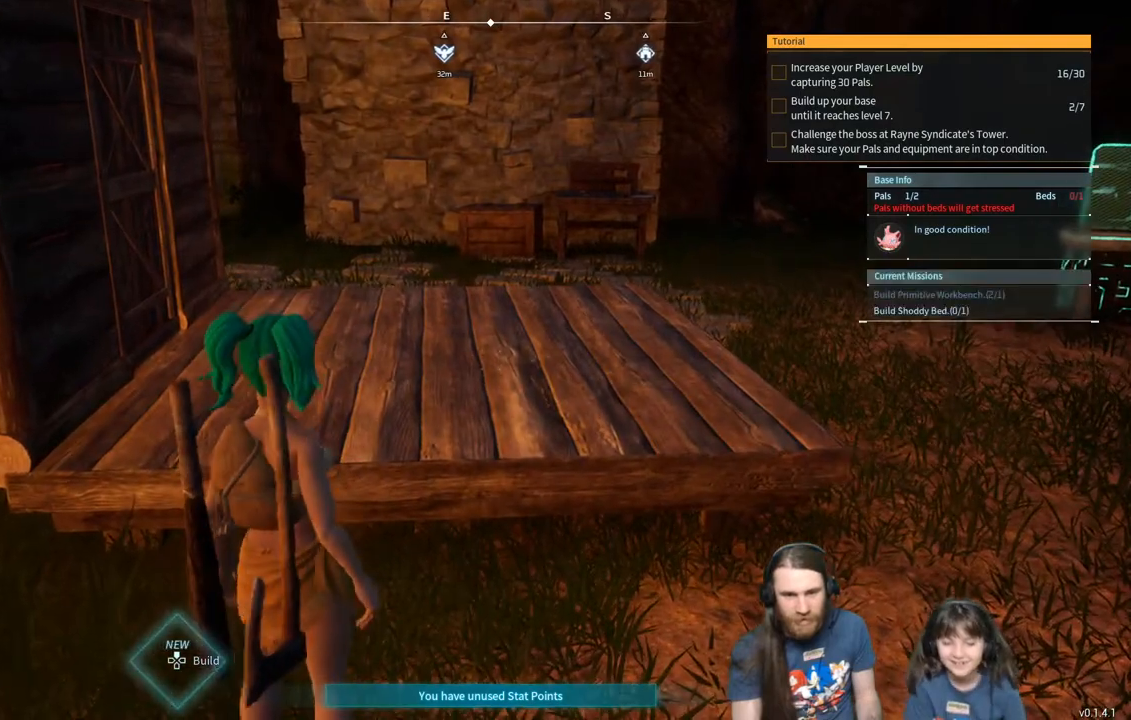
{"buttons": [], "left_stick": "center", "right_stick": "right", "events": [[450, "right_stick", "right"]]}
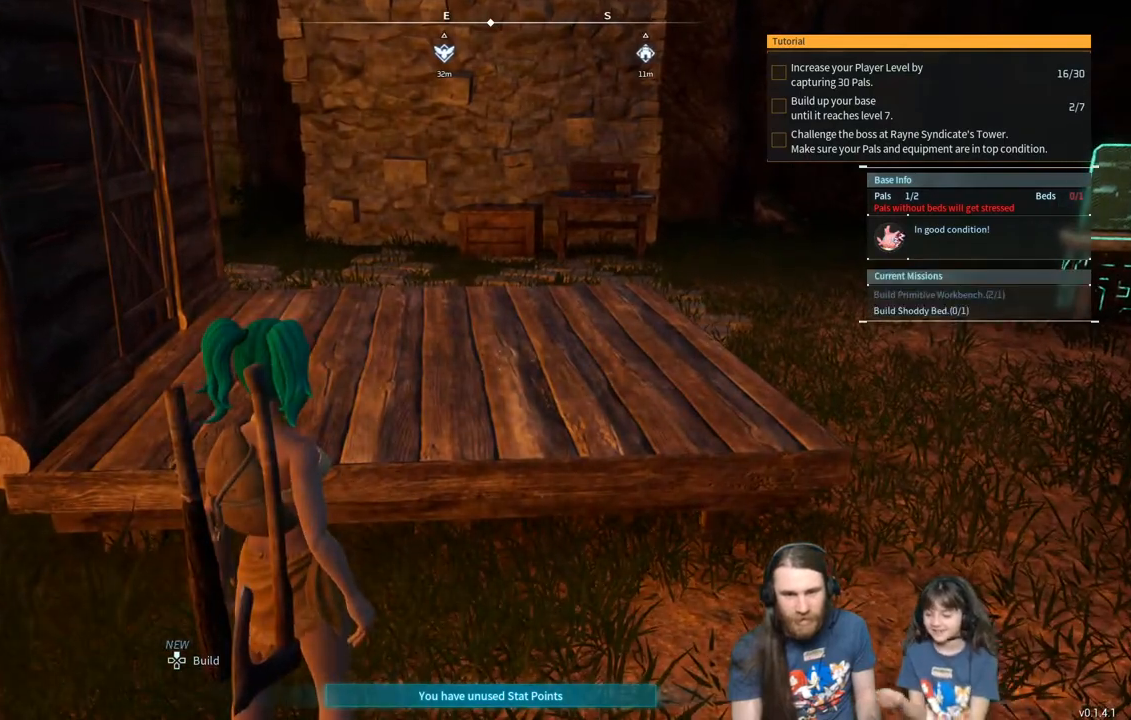
{"buttons": [], "left_stick": "center", "right_stick": "left", "events": [[83, "right_stick", "center"], [367, "right_stick", "left"]]}
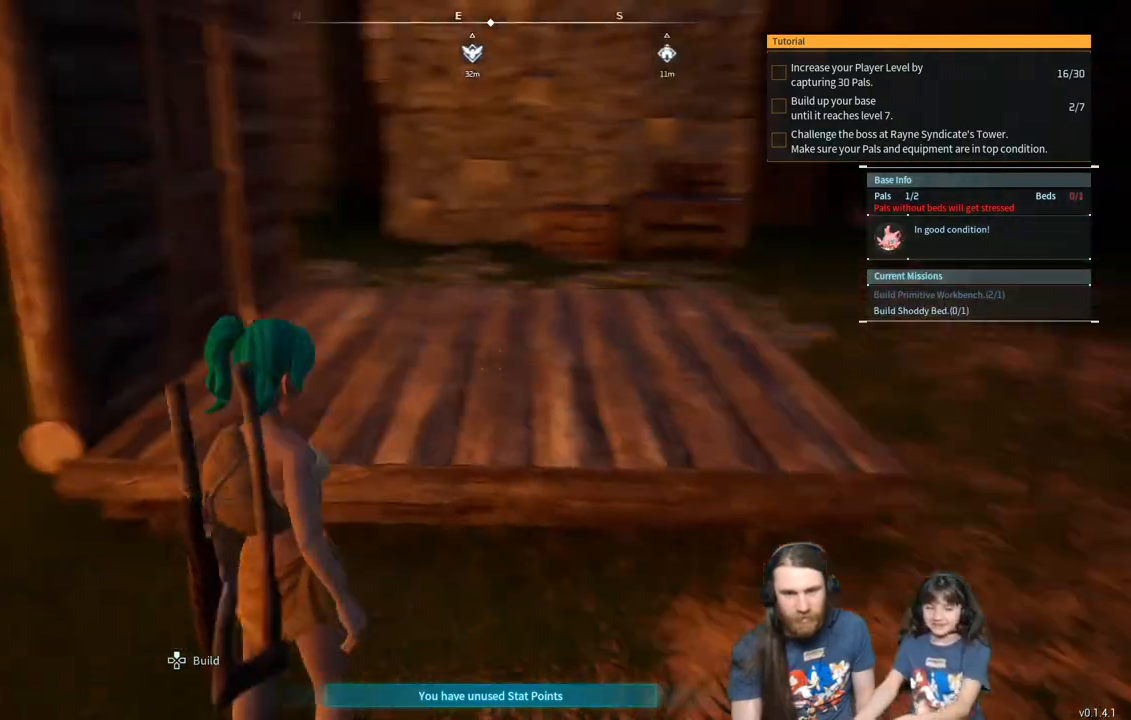
{"buttons": [], "left_stick": "center", "right_stick": "center", "events": [[50, "right_stick", "center"]]}
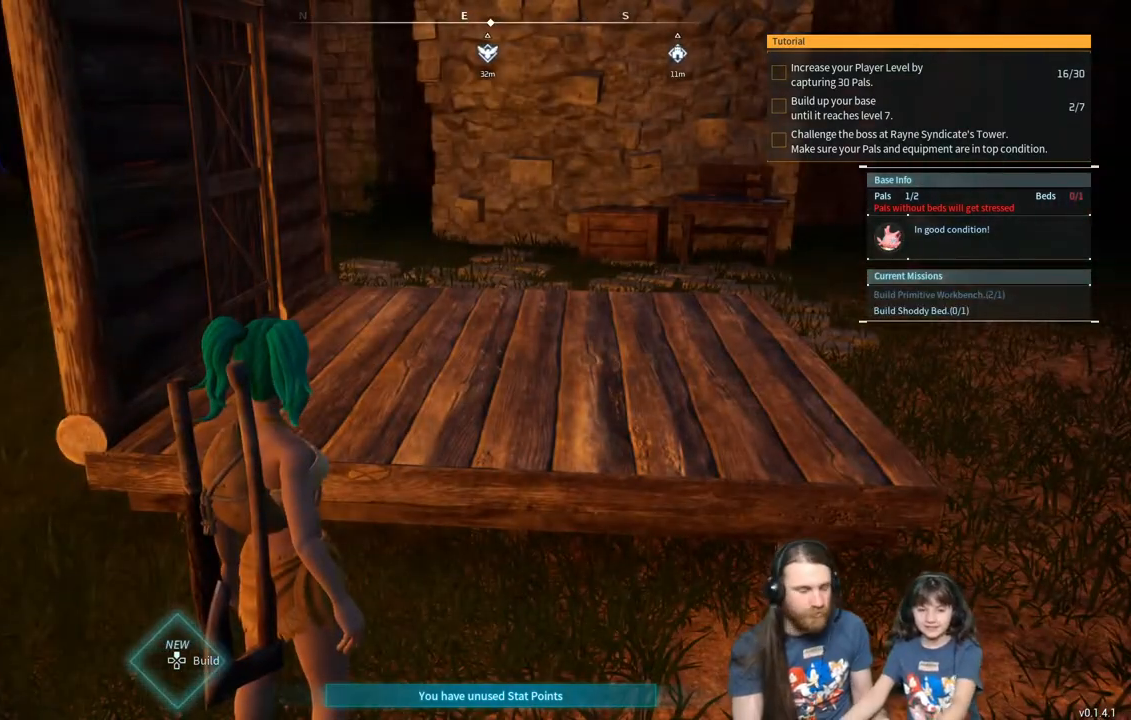
{"buttons": [], "left_stick": "center", "right_stick": "center", "events": []}
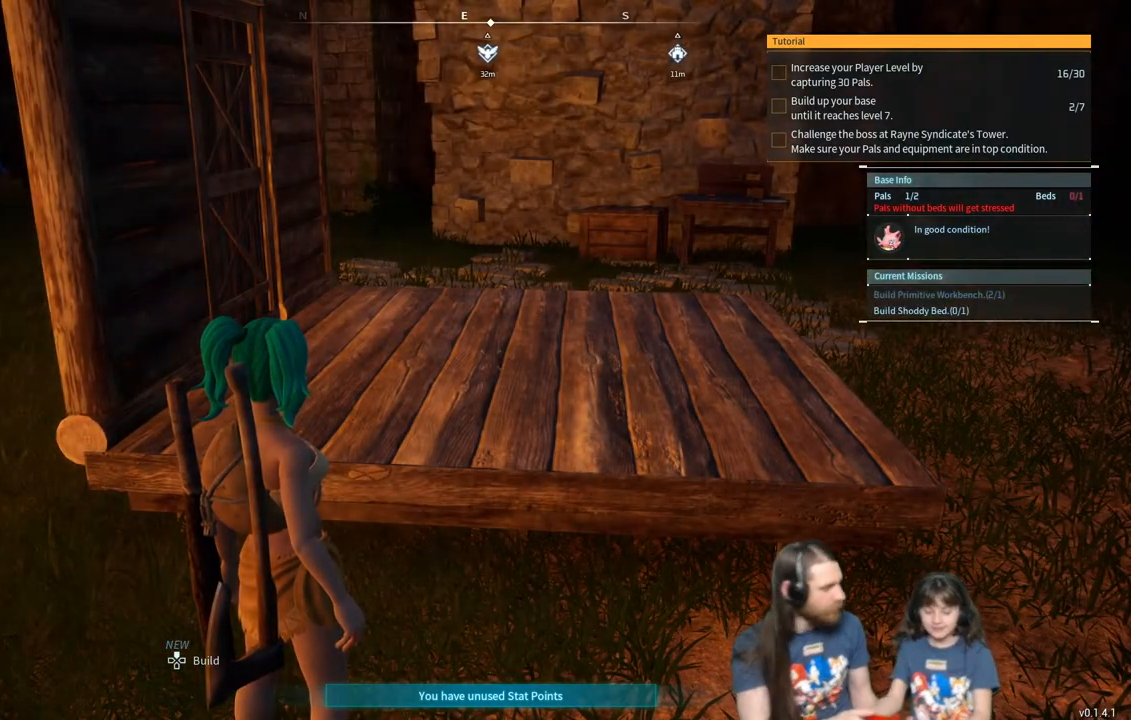
{"buttons": [], "left_stick": "center", "right_stick": "center", "events": []}
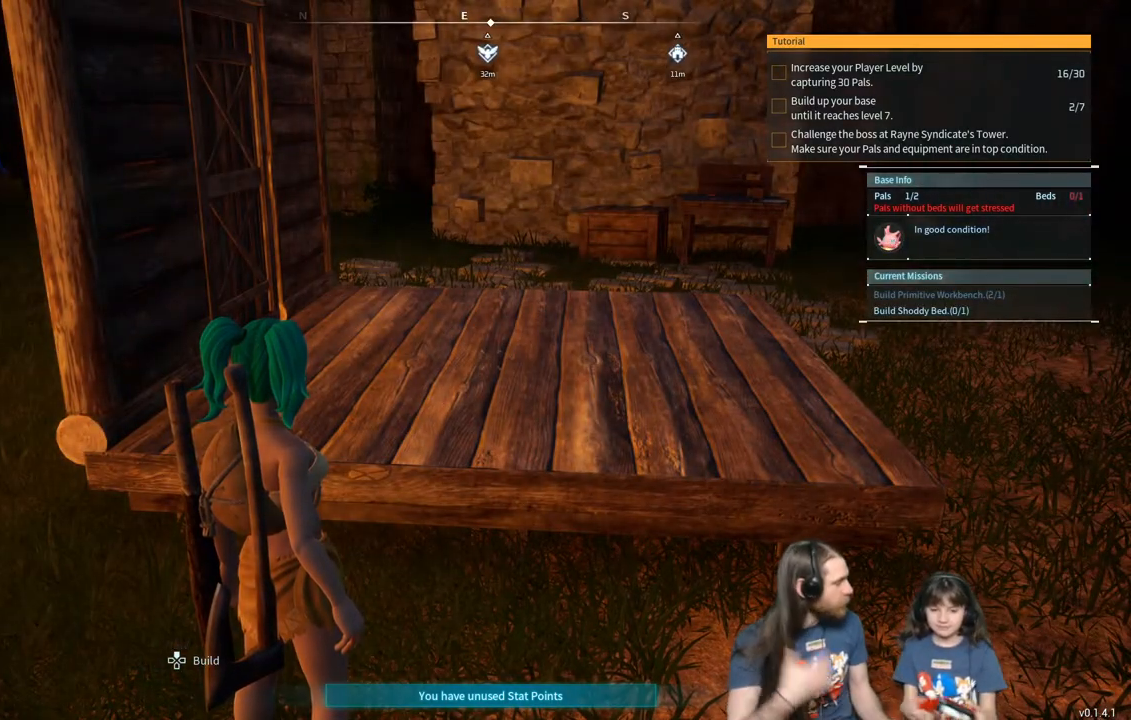
{"buttons": [], "left_stick": "center", "right_stick": "center", "events": []}
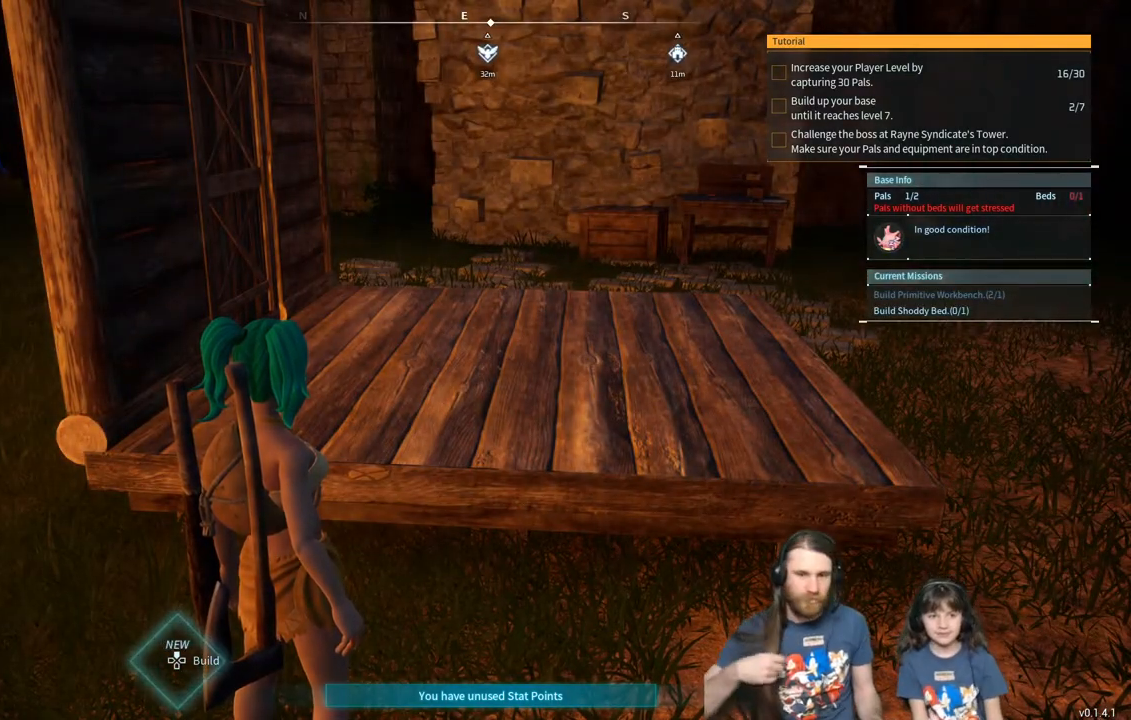
{"buttons": [], "left_stick": "center", "right_stick": "center", "events": []}
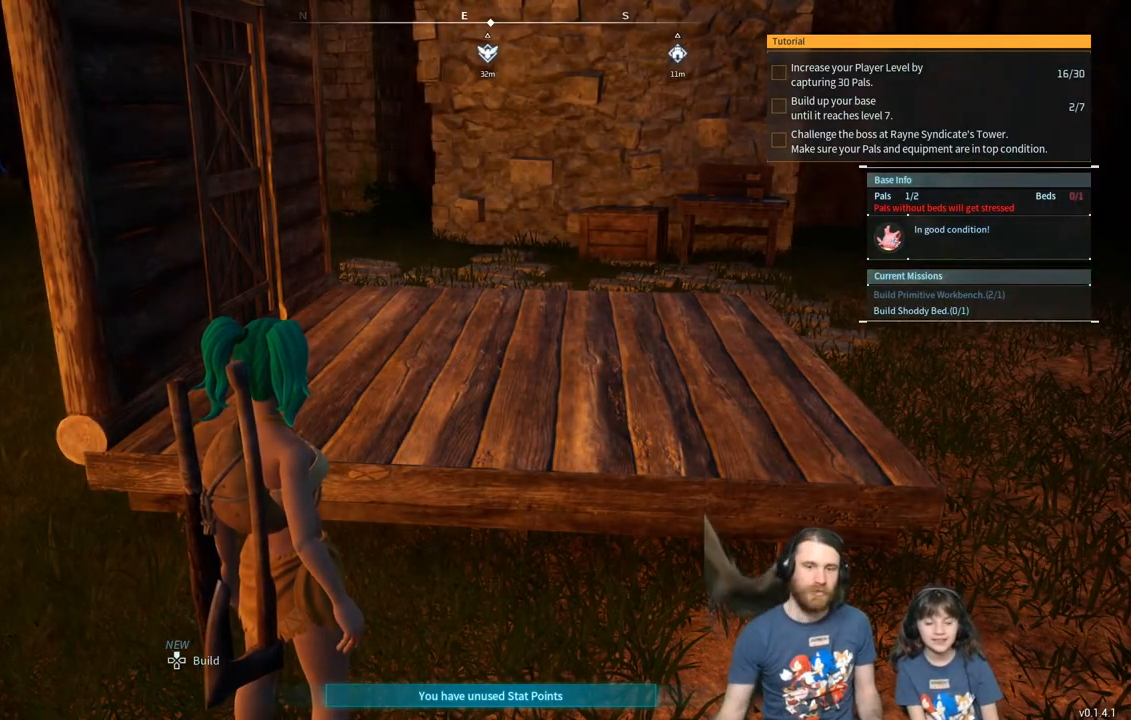
{"buttons": [], "left_stick": "center", "right_stick": "center", "events": []}
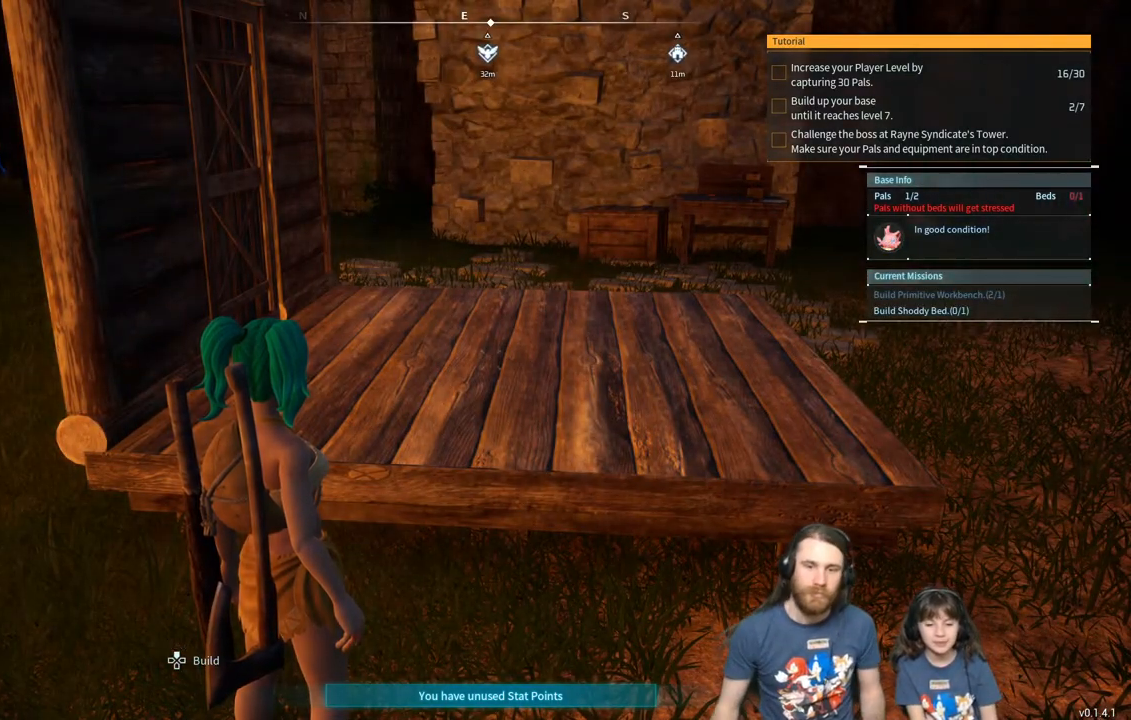
{"buttons": [], "left_stick": "down", "right_stick": "center", "events": [[167, "left_stick", "down"]]}
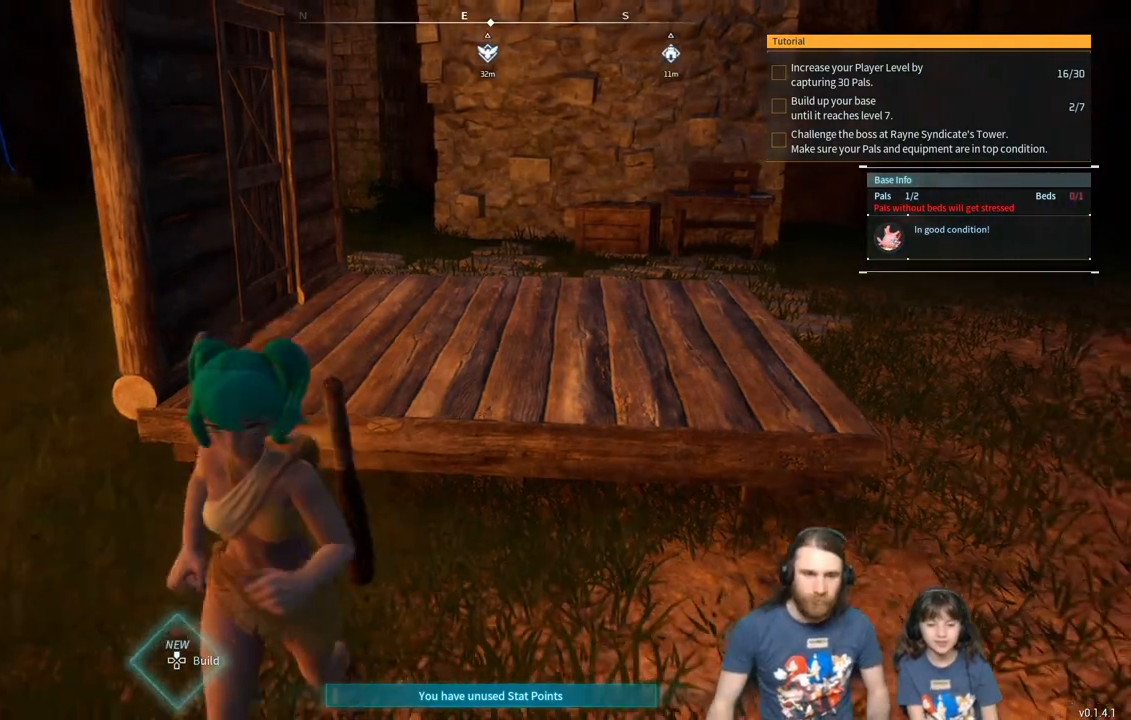
{"buttons": [], "left_stick": "down", "right_stick": "center", "events": []}
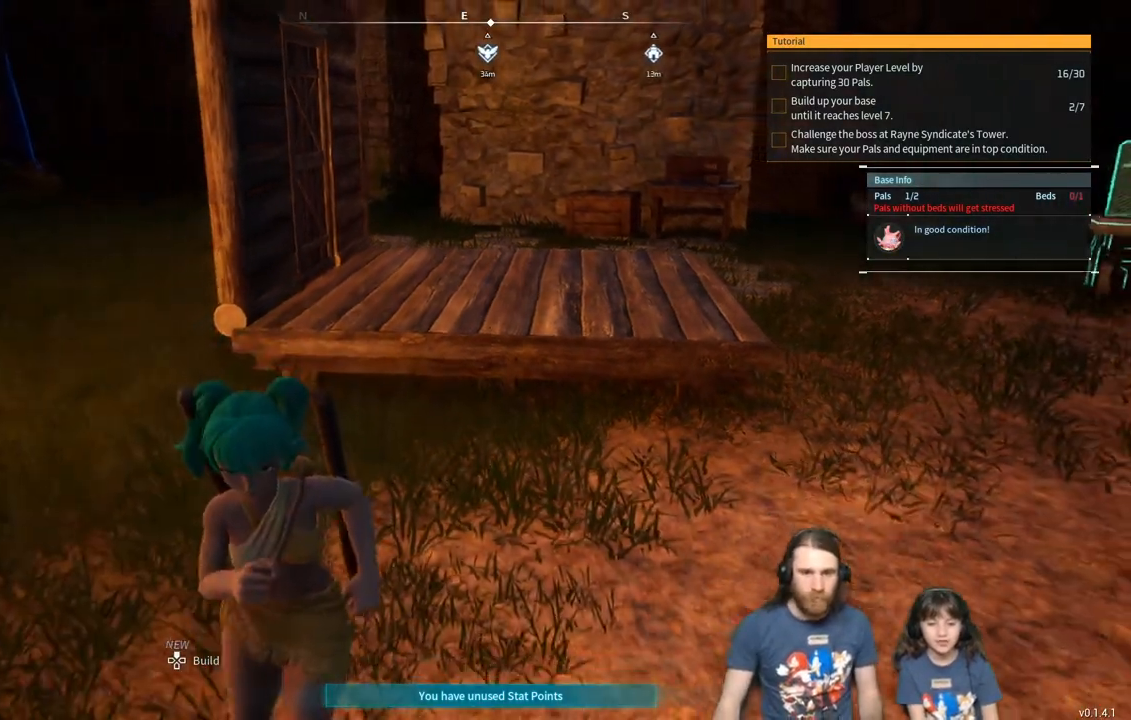
{"buttons": [], "left_stick": "center", "right_stick": "center", "events": [[83, "left_stick", "center"], [300, "left_stick", "up"], [467, "left_stick", "center"]]}
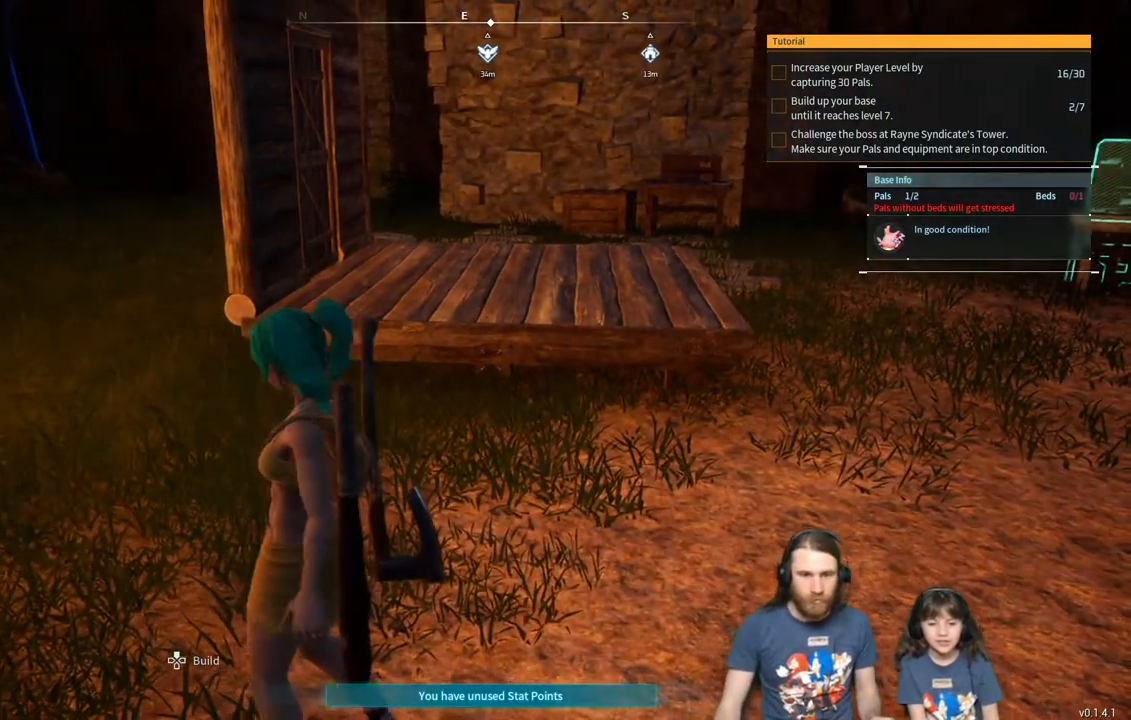
{"buttons": [], "left_stick": "center", "right_stick": "center", "events": []}
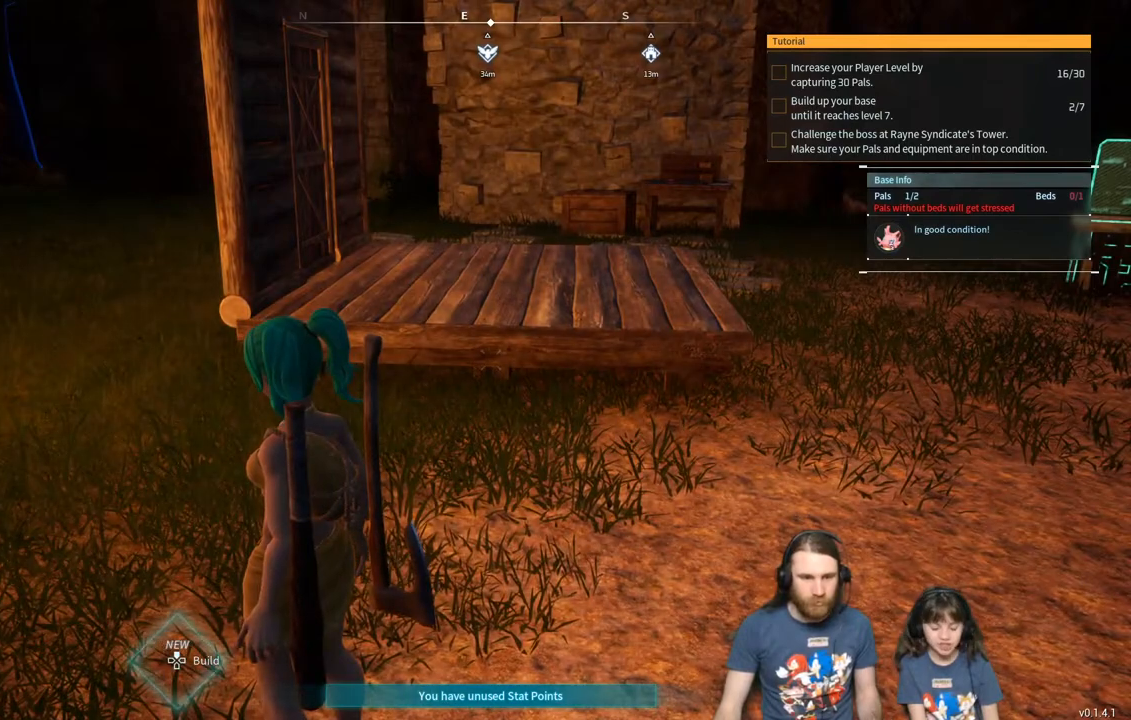
{"buttons": [], "left_stick": "center", "right_stick": "center", "events": []}